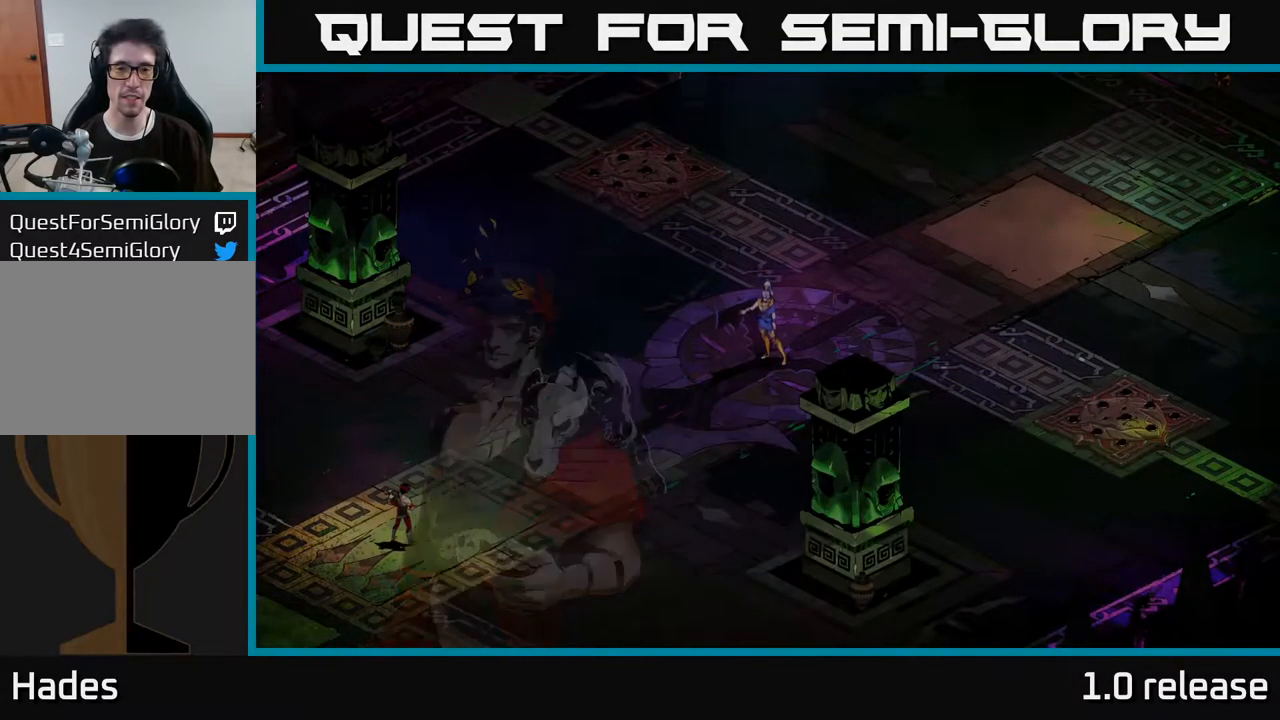
Gameplay with a controller (Xbox layout); each line is a JSON object with the inputs held at the frame after it. "events" lists button and stick changes between this image and that frame as [ms after this image, input, new state], when the widget could be followed in between. Not read: L3 R3.
{"buttons": [], "left_stick": "right", "right_stick": "center", "events": []}
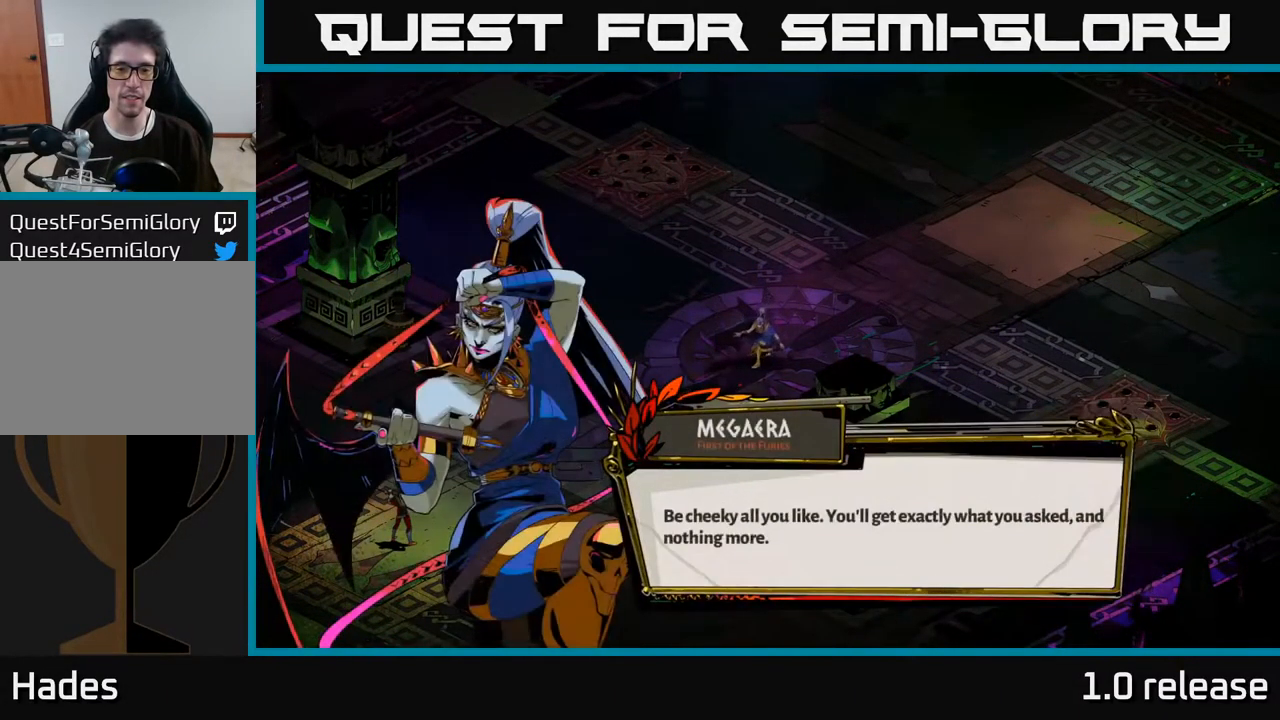
{"buttons": [], "left_stick": "center", "right_stick": "center", "events": [[50, "A", "down"], [334, "left_stick", "up"], [384, "A", "up"], [400, "left_stick", "center"]]}
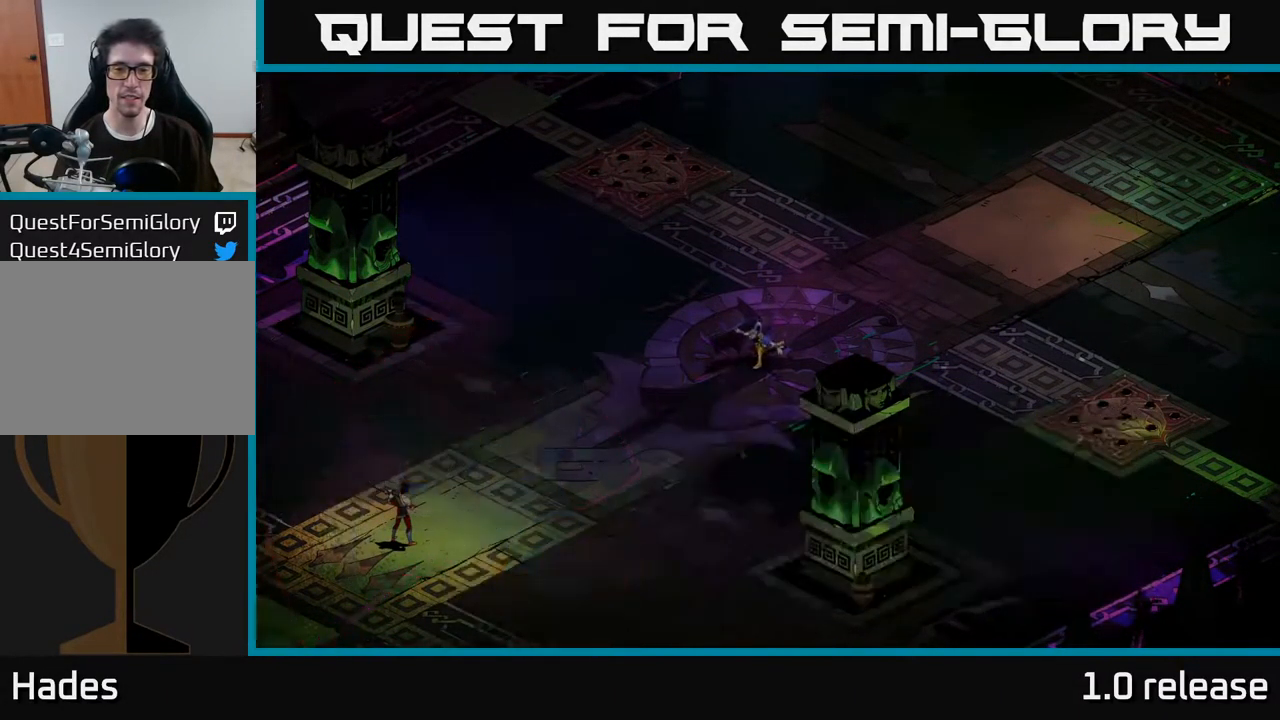
{"buttons": ["A"], "left_stick": "right", "right_stick": "center", "events": [[100, "left_stick", "right"], [350, "A", "down"]]}
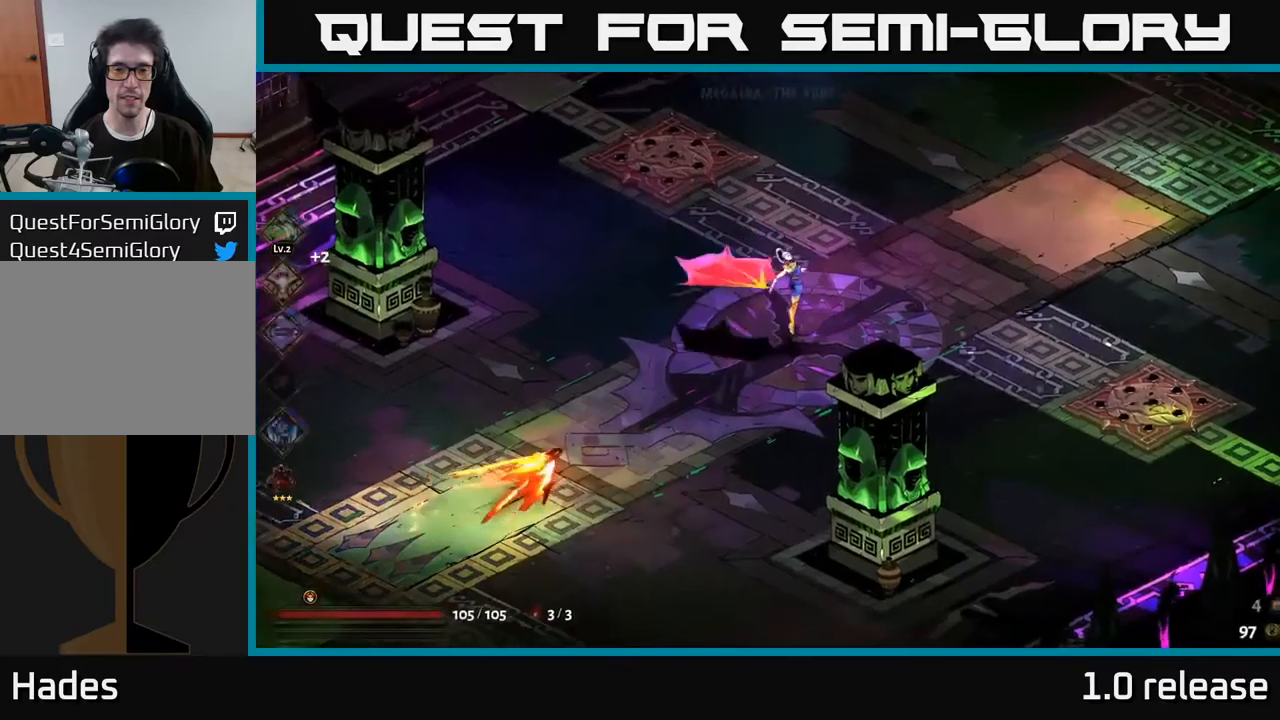
{"buttons": ["X"], "left_stick": "up-right", "right_stick": "center", "events": [[33, "A", "up"], [133, "A", "down"], [200, "left_stick", "up-right"], [216, "X", "down"], [283, "A", "up"], [350, "X", "up"], [450, "X", "down"]]}
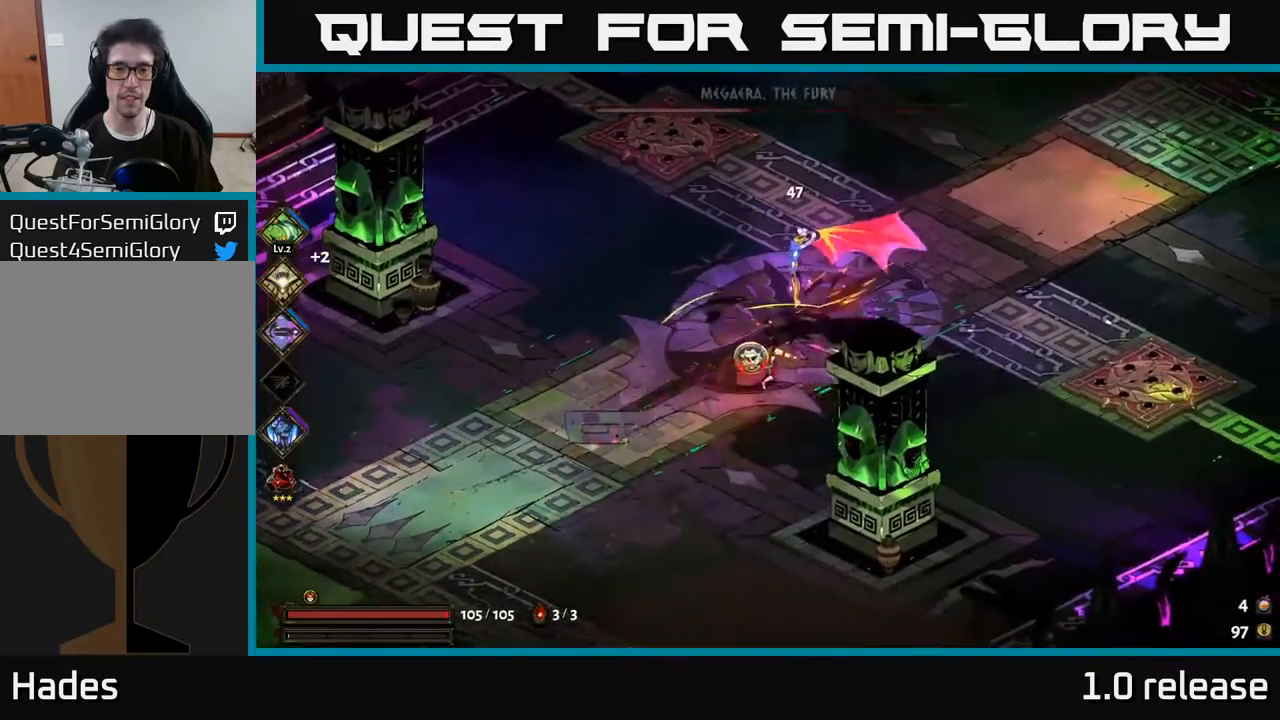
{"buttons": [], "left_stick": "up", "right_stick": "center", "events": [[66, "X", "up"], [183, "left_stick", "center"], [266, "X", "down"], [433, "X", "up"], [433, "left_stick", "up"]]}
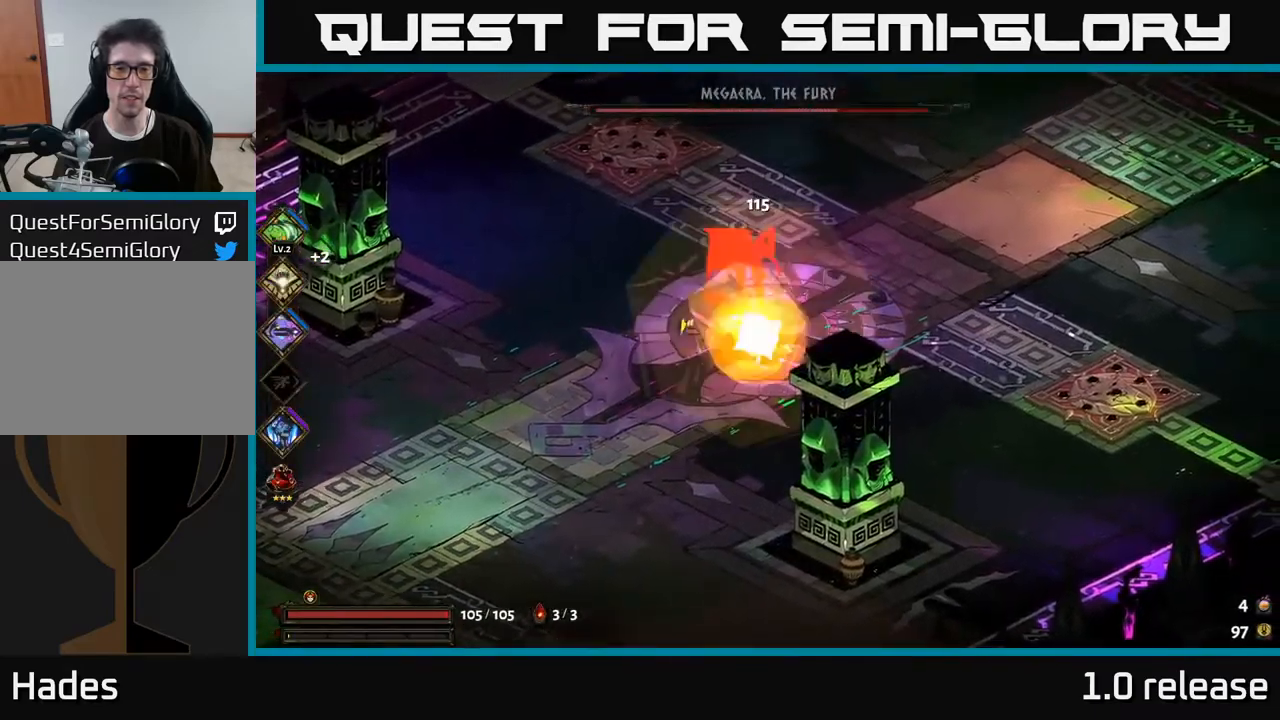
{"buttons": [], "left_stick": "down-left", "right_stick": "center", "events": [[83, "A", "down"], [166, "X", "down"], [250, "X", "up"], [300, "A", "up"], [366, "left_stick", "down-left"], [416, "B", "down"], [500, "B", "up"]]}
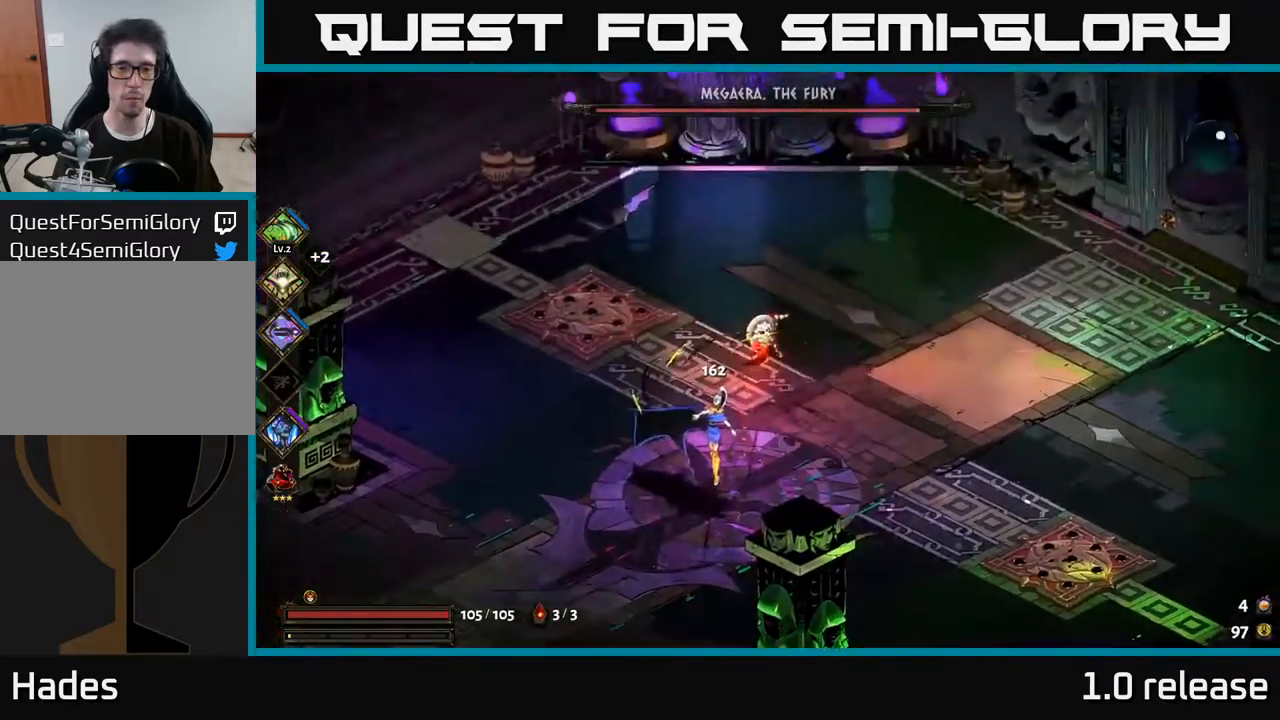
{"buttons": ["A"], "left_stick": "down-left", "right_stick": "center", "events": [[100, "left_stick", "center"], [233, "left_stick", "down-left"], [383, "A", "down"]]}
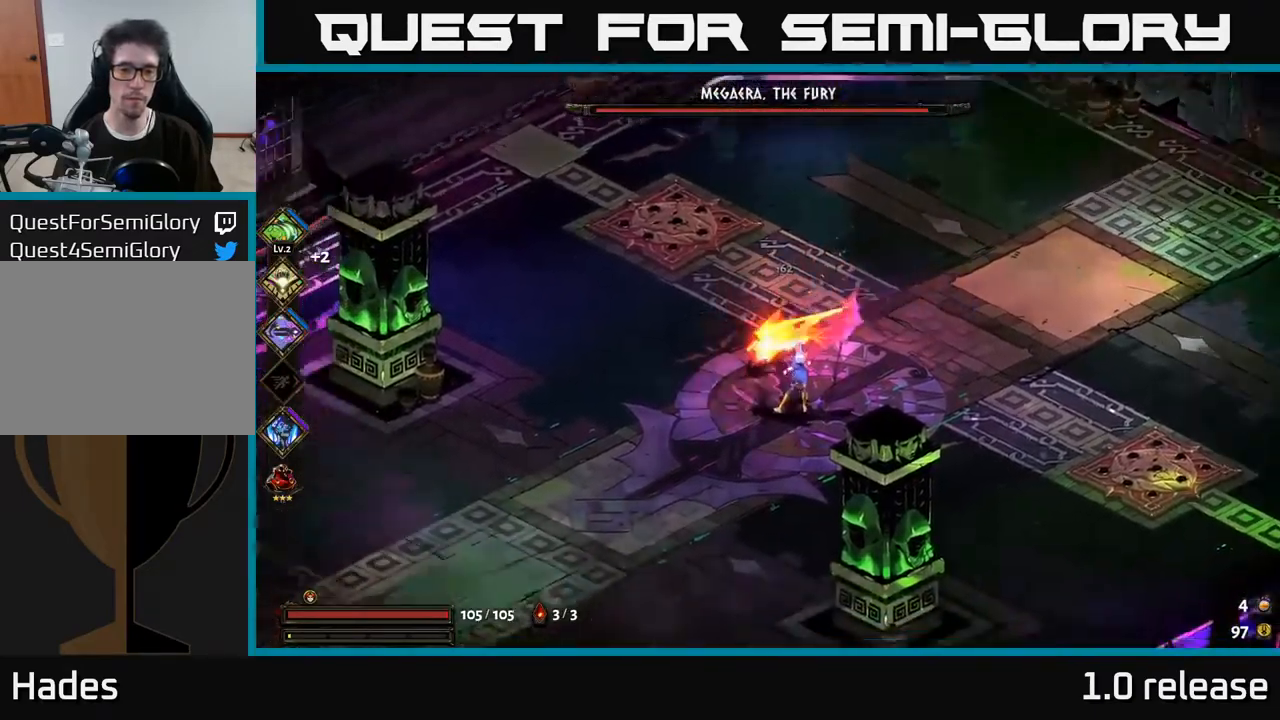
{"buttons": [], "left_stick": "down-left", "right_stick": "center", "events": [[16, "A", "up"], [83, "A", "down"], [266, "A", "up"], [350, "left_stick", "right"], [483, "left_stick", "down-left"]]}
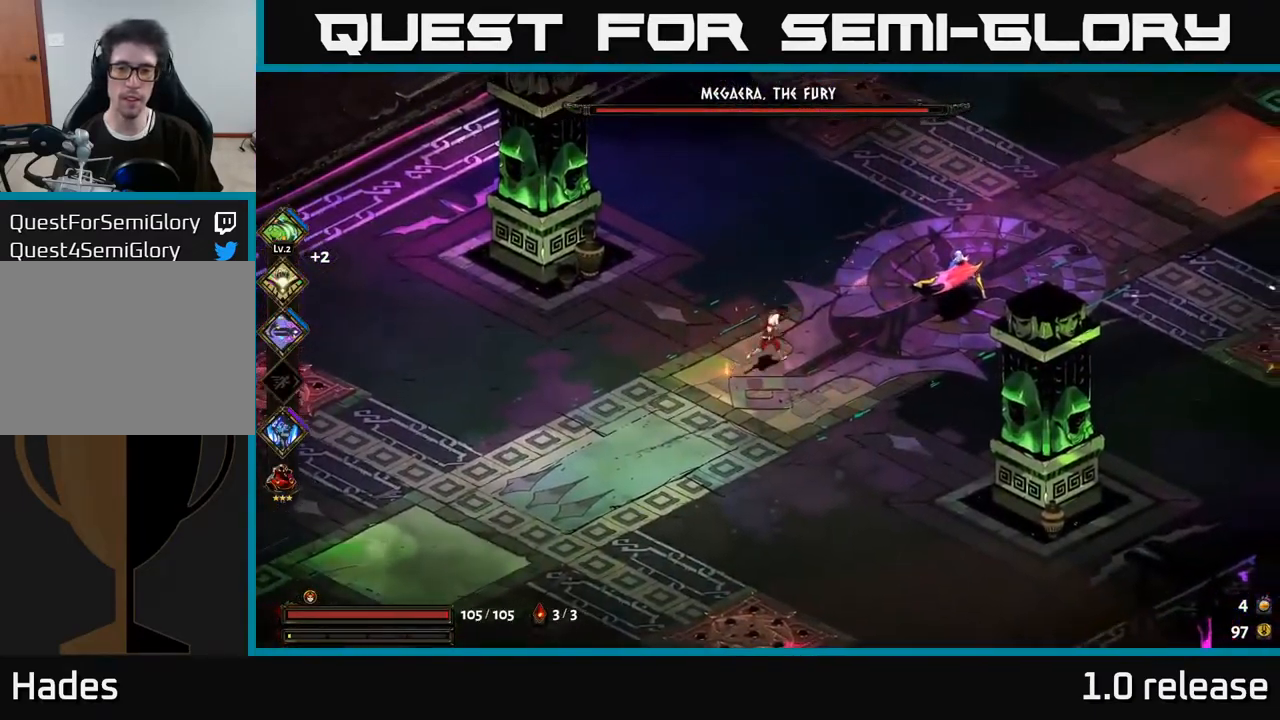
{"buttons": [], "left_stick": "down-right", "right_stick": "center", "events": [[150, "A", "down"], [150, "left_stick", "down"], [316, "A", "up"], [383, "left_stick", "down-right"]]}
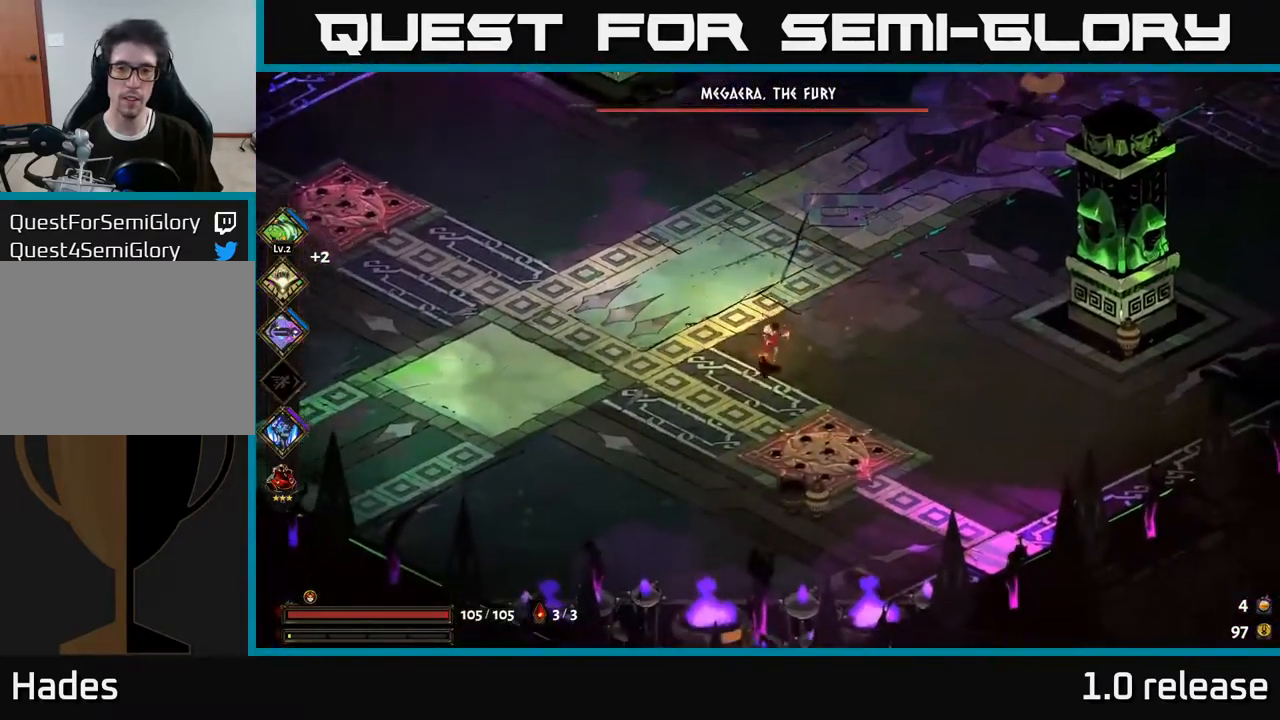
{"buttons": ["A"], "left_stick": "up", "right_stick": "center", "events": [[33, "left_stick", "up-left"], [250, "left_stick", "left"], [383, "left_stick", "up-left"], [400, "A", "down"], [483, "left_stick", "up"]]}
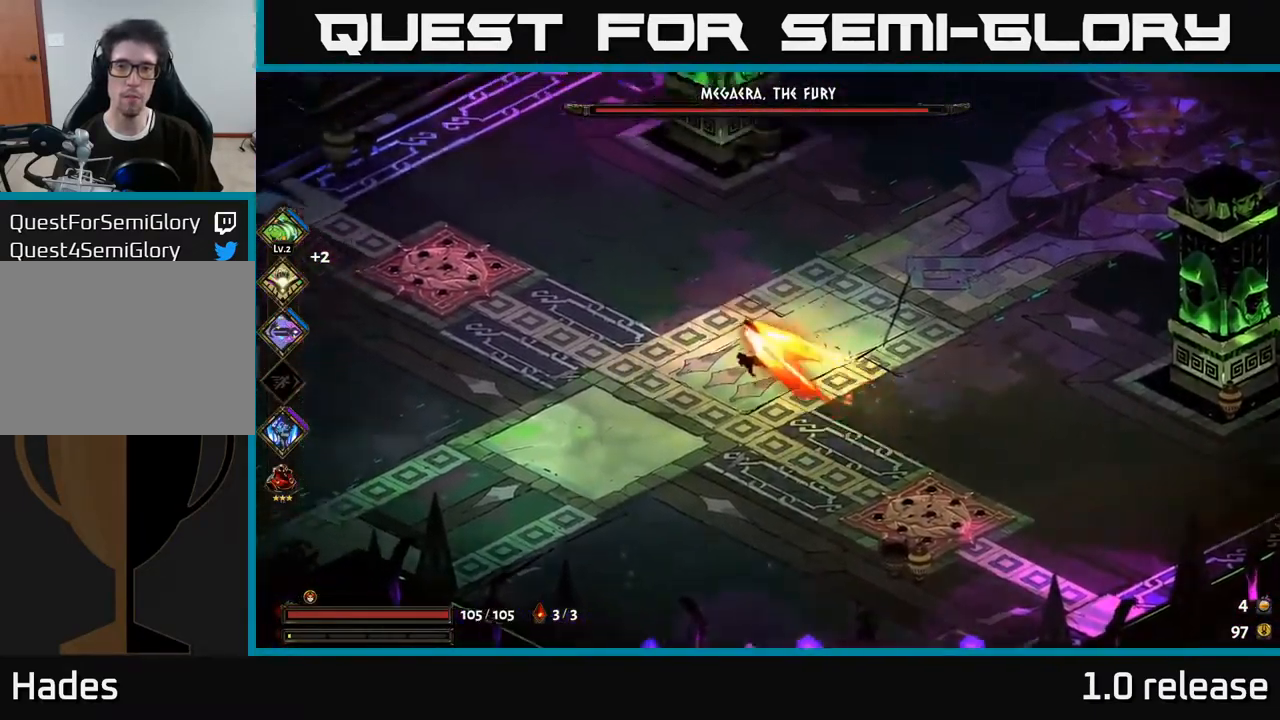
{"buttons": [], "left_stick": "up-right", "right_stick": "center", "events": [[66, "A", "up"], [166, "left_stick", "up-right"]]}
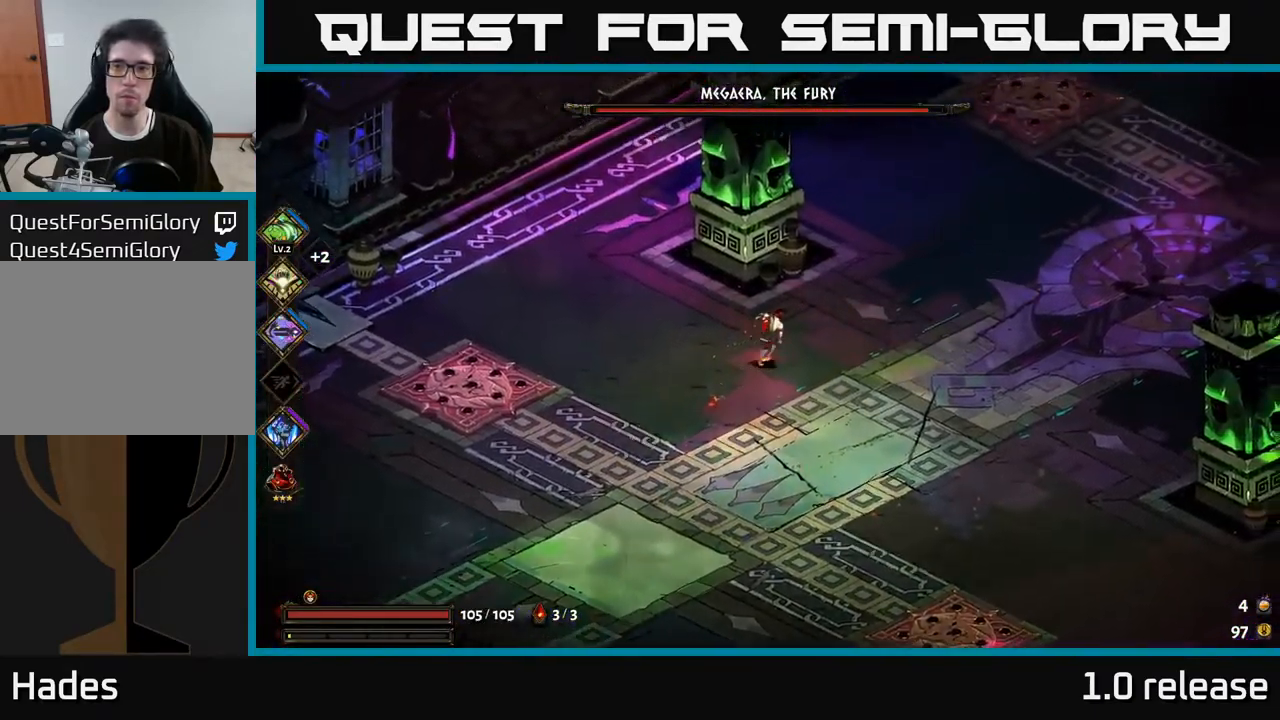
{"buttons": [], "left_stick": "up-right", "right_stick": "center", "events": [[33, "A", "down"], [233, "A", "up"]]}
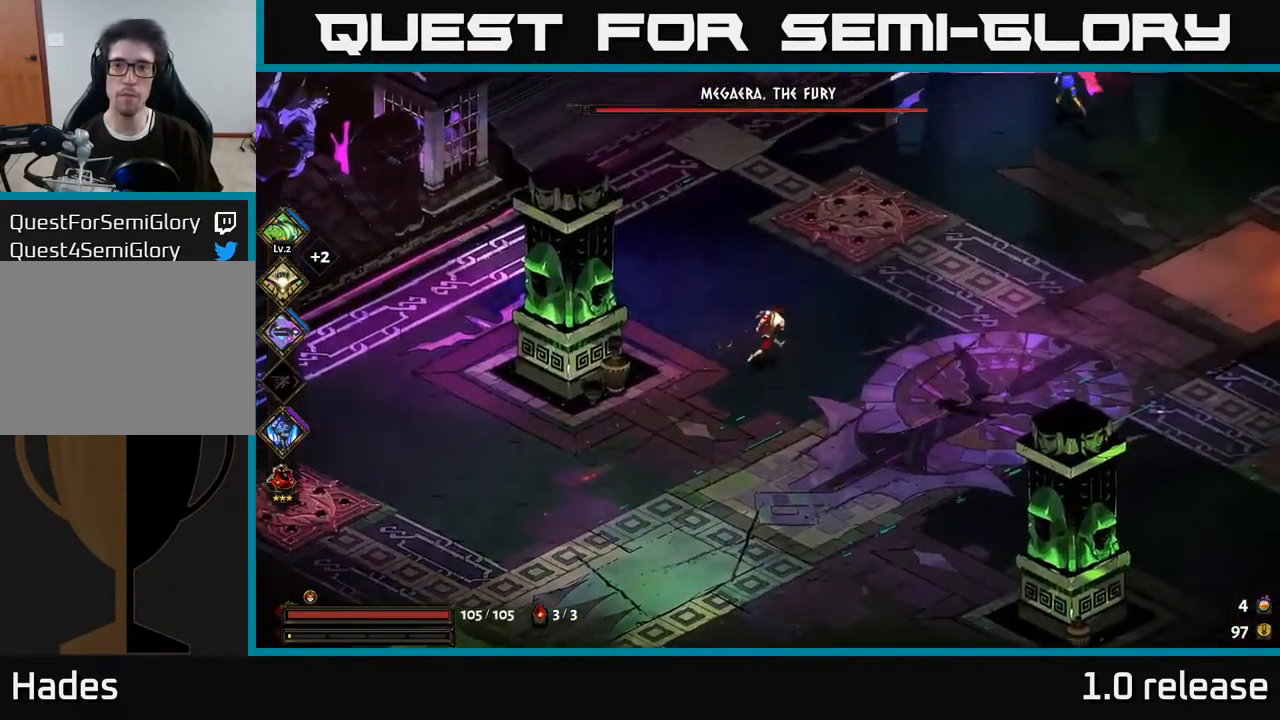
{"buttons": [], "left_stick": "right", "right_stick": "center", "events": [[166, "left_stick", "right"]]}
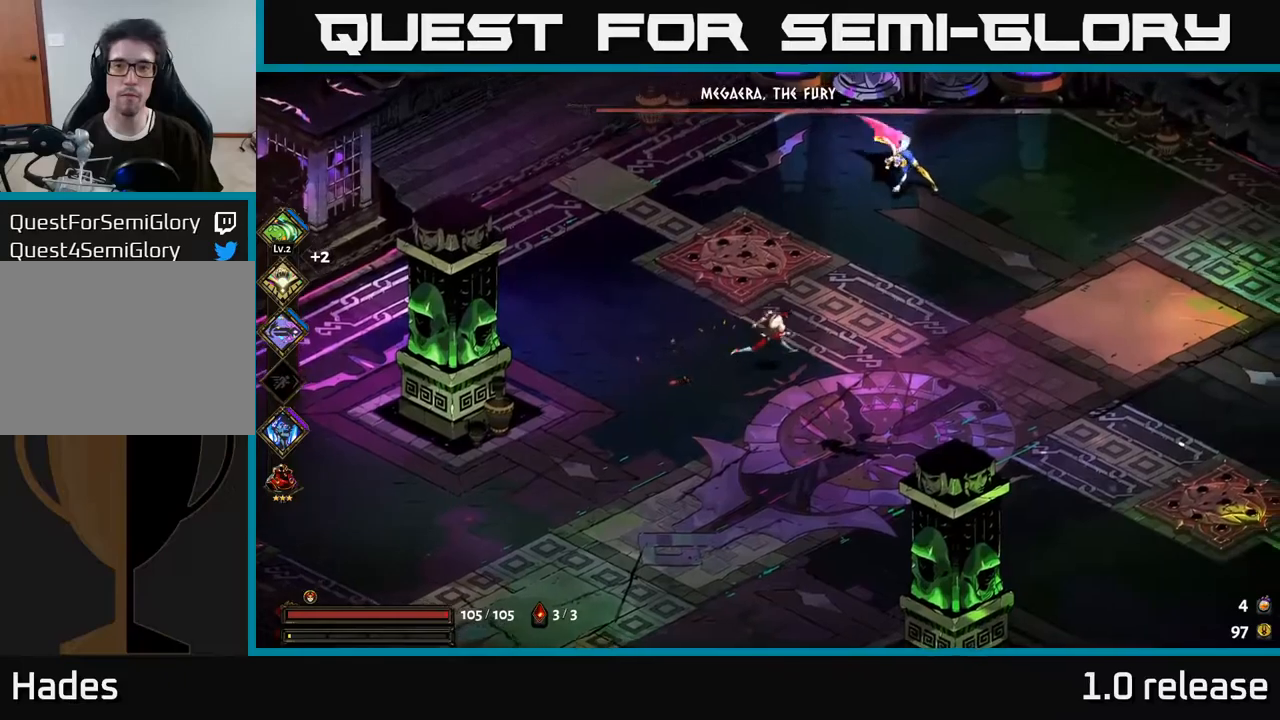
{"buttons": ["A"], "left_stick": "right", "right_stick": "center", "events": [[117, "left_stick", "down-right"], [250, "A", "down"], [350, "left_stick", "right"], [383, "A", "up"], [433, "A", "down"]]}
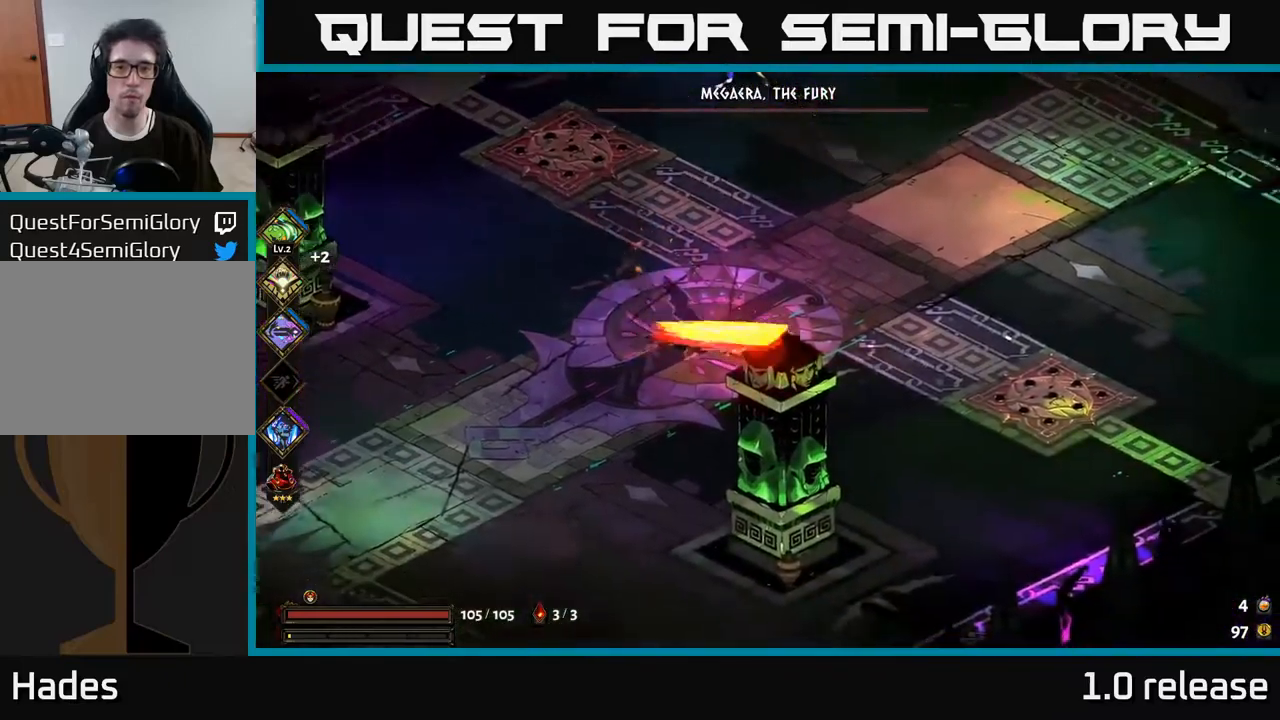
{"buttons": [], "left_stick": "left", "right_stick": "center", "events": [[67, "A", "up"], [100, "left_stick", "left"], [133, "B", "down"], [217, "B", "up"], [283, "left_stick", "center"], [367, "left_stick", "left"]]}
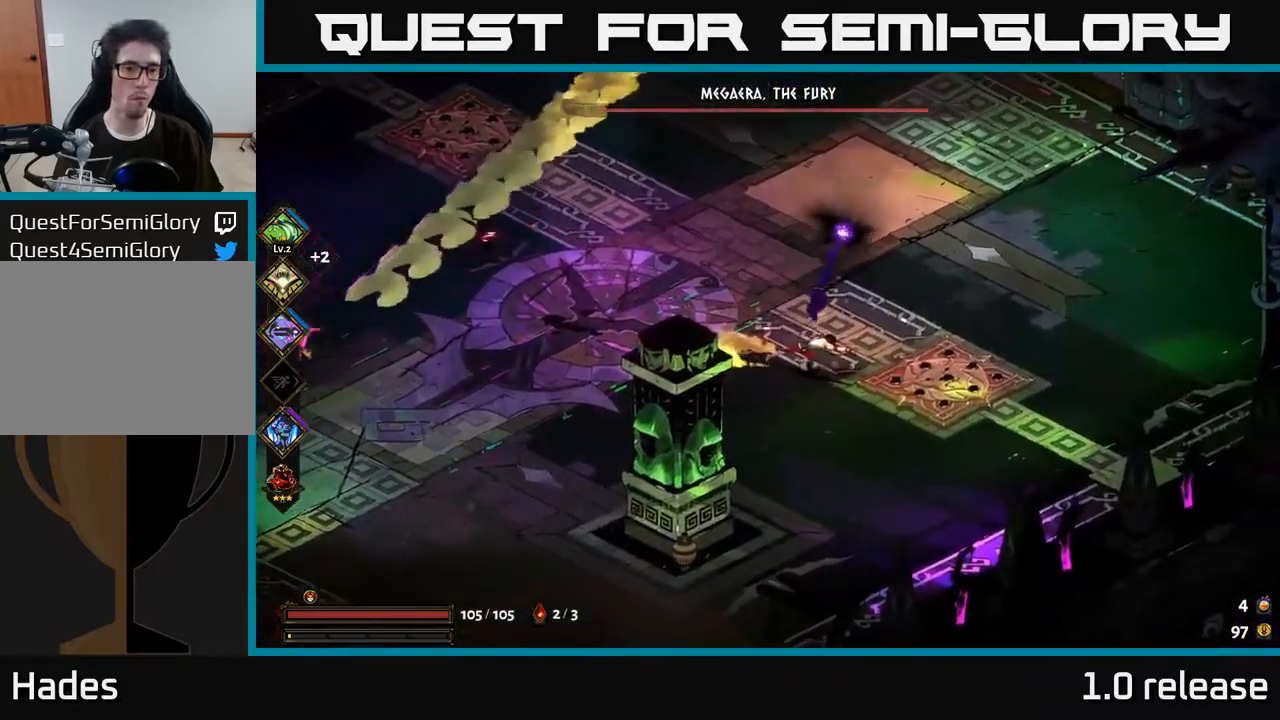
{"buttons": [], "left_stick": "left", "right_stick": "center", "events": [[17, "B", "down"], [133, "B", "up"], [200, "B", "down"], [283, "B", "up"], [400, "B", "down"], [500, "B", "up"]]}
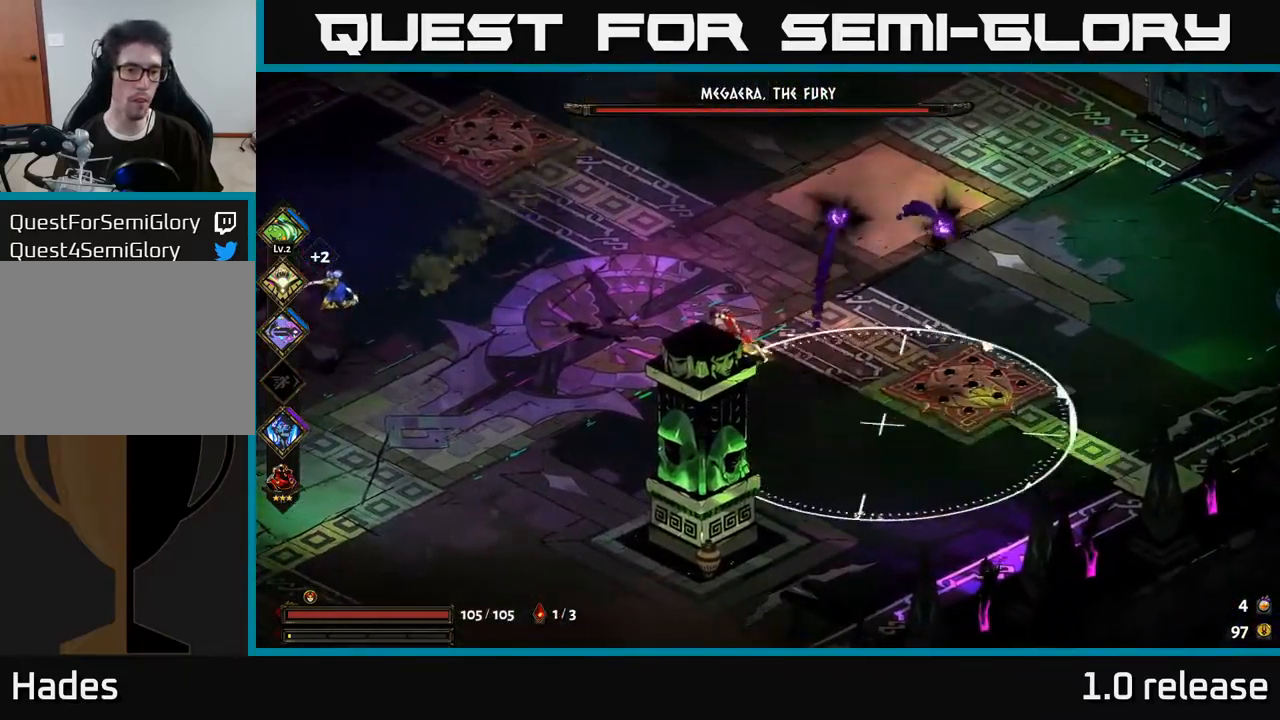
{"buttons": [], "left_stick": "up-left", "right_stick": "center", "events": [[67, "B", "down"], [133, "B", "up"], [217, "left_stick", "right"], [317, "left_stick", "up-left"]]}
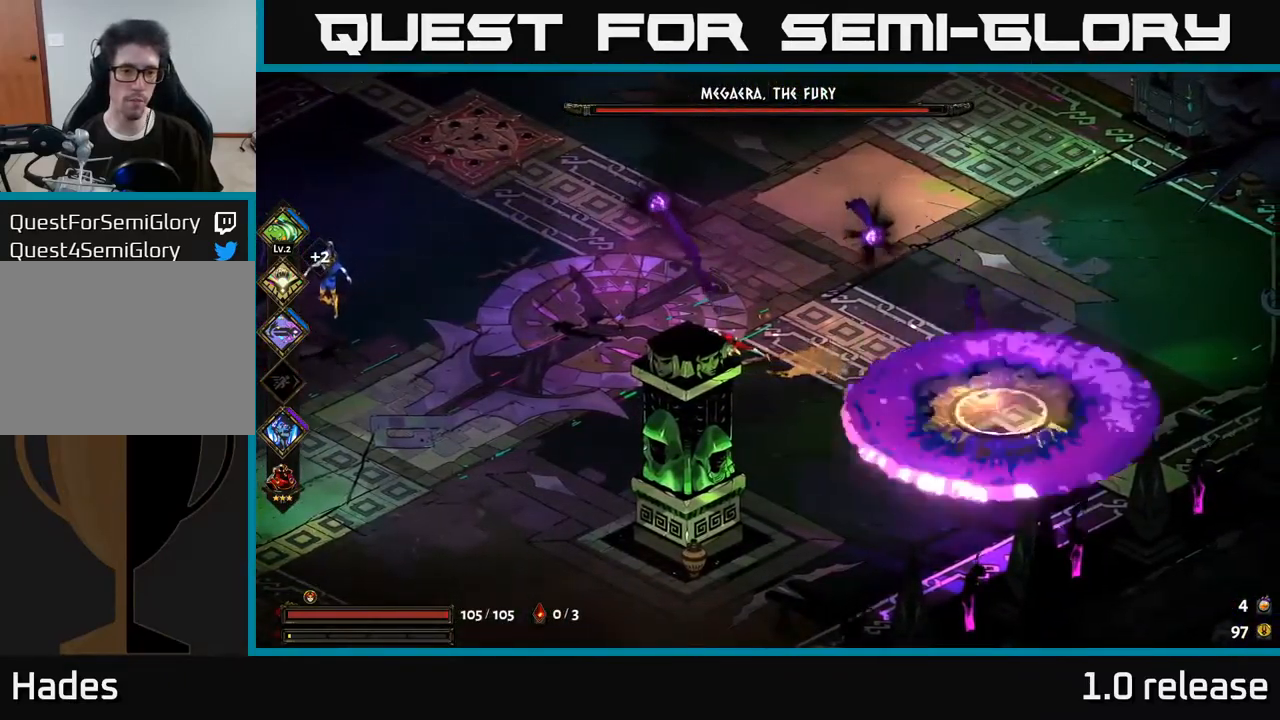
{"buttons": ["A"], "left_stick": "up-left", "right_stick": "center", "events": [[150, "left_stick", "up-right"], [250, "left_stick", "up-left"], [383, "A", "down"]]}
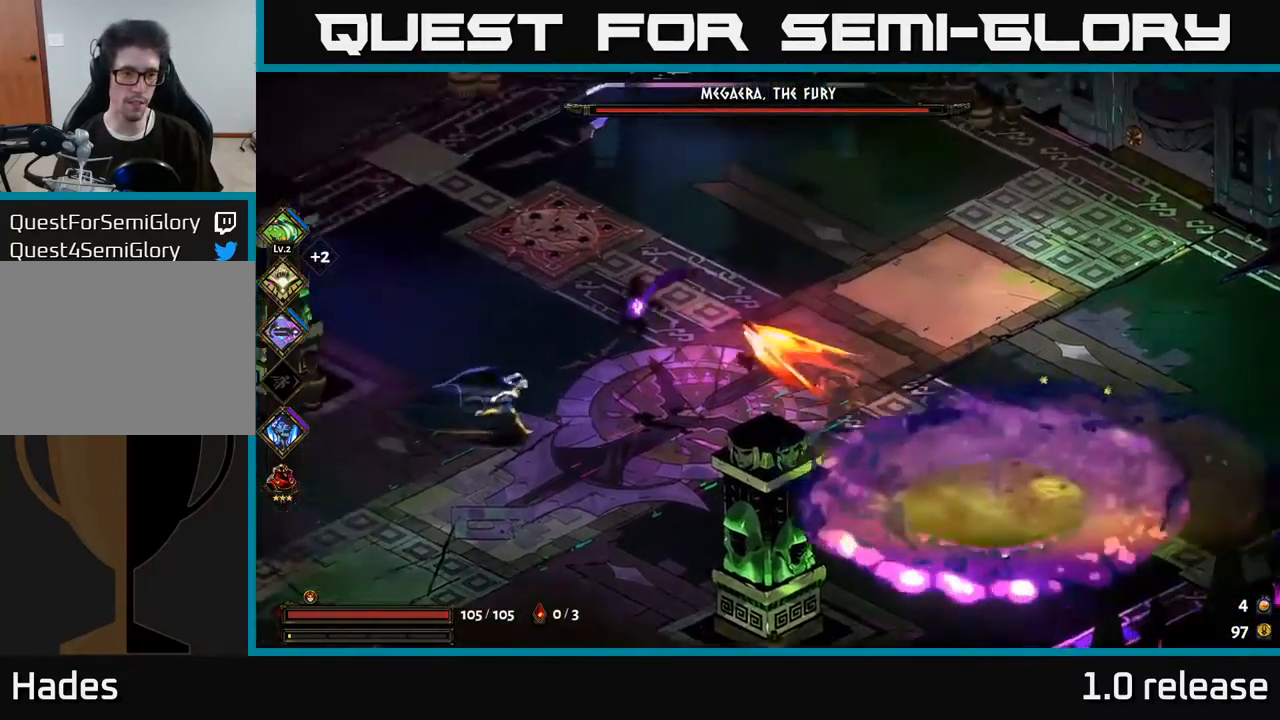
{"buttons": [], "left_stick": "down-left", "right_stick": "center", "events": [[17, "A", "up"], [133, "left_stick", "left"], [267, "left_stick", "down-left"], [317, "A", "down"], [383, "X", "down"], [483, "X", "up"], [500, "A", "up"]]}
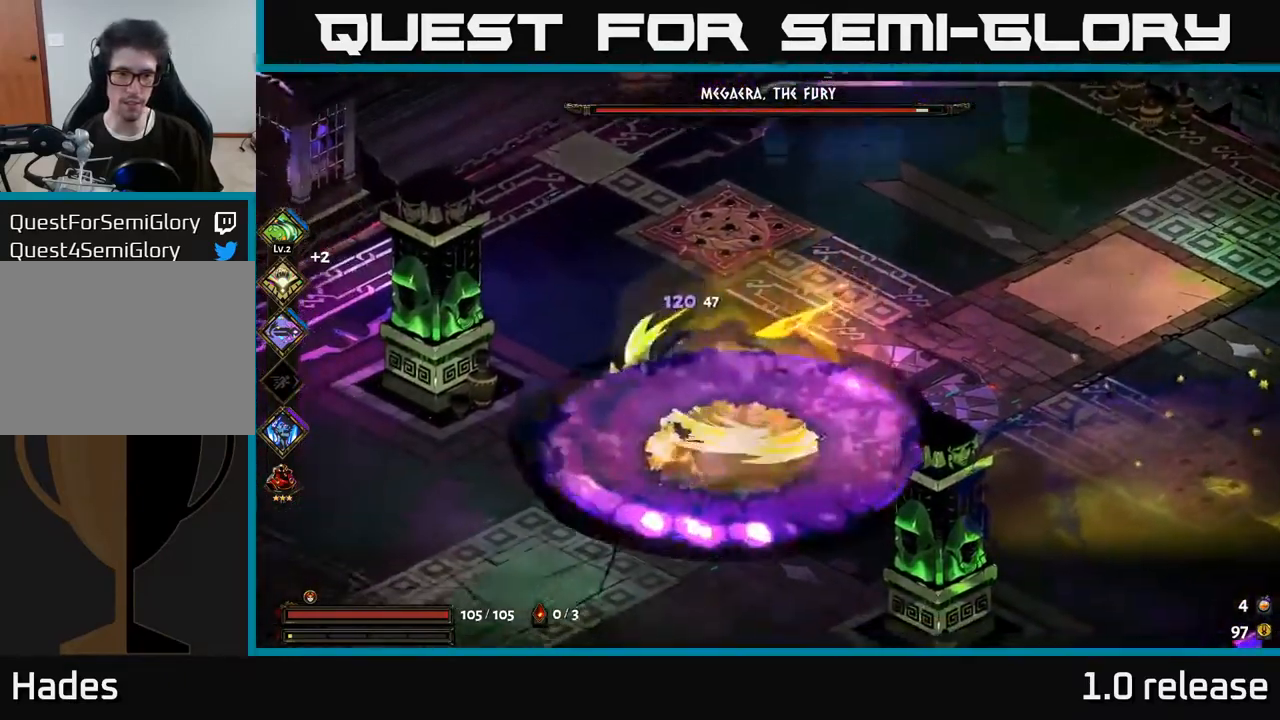
{"buttons": ["A", "X"], "left_stick": "left", "right_stick": "center", "events": [[83, "A", "down"], [83, "X", "down"], [133, "left_stick", "left"], [150, "X", "up"], [183, "A", "up"], [267, "A", "down"], [367, "A", "up"], [433, "A", "down"], [483, "X", "down"]]}
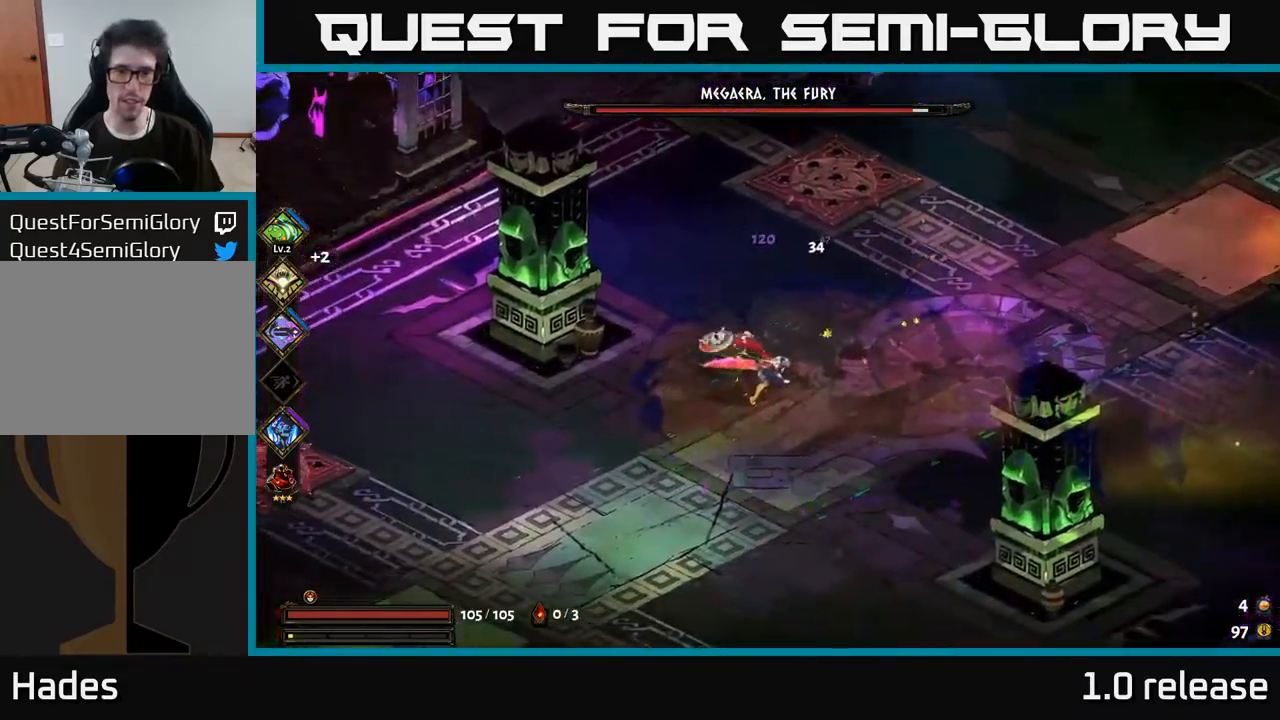
{"buttons": [], "left_stick": "right", "right_stick": "center", "events": [[50, "A", "up"], [50, "left_stick", "down-left"], [67, "X", "up"], [233, "A", "down"], [267, "A", "up"], [400, "left_stick", "right"]]}
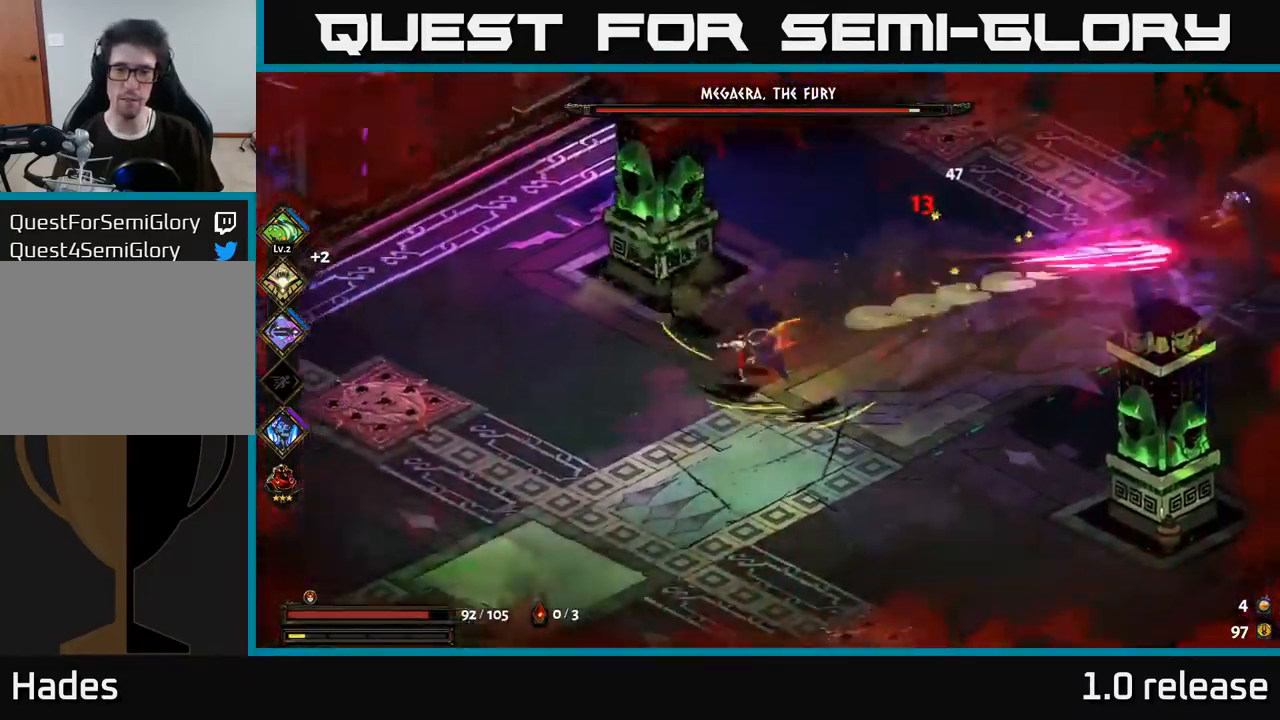
{"buttons": [], "left_stick": "right", "right_stick": "center", "events": [[233, "A", "down"], [367, "A", "up"]]}
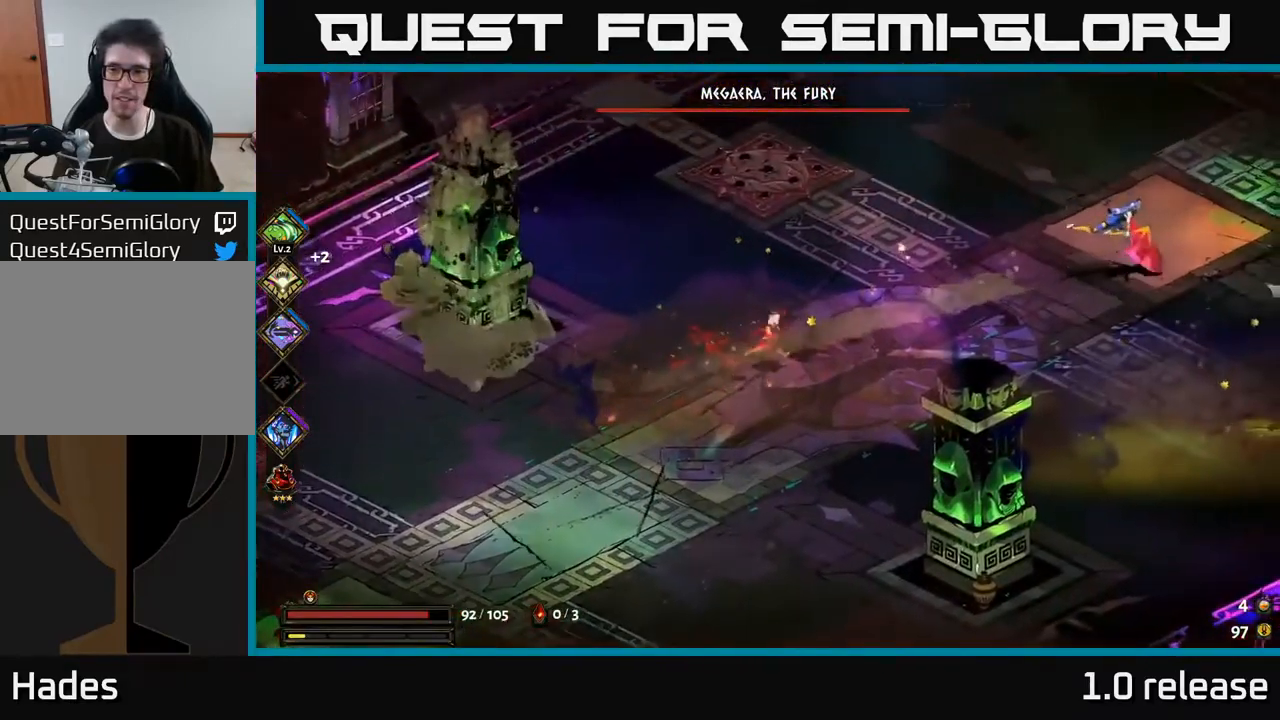
{"buttons": ["A"], "left_stick": "right", "right_stick": "center", "events": [[333, "A", "down"], [467, "A", "up"], [500, "A", "down"]]}
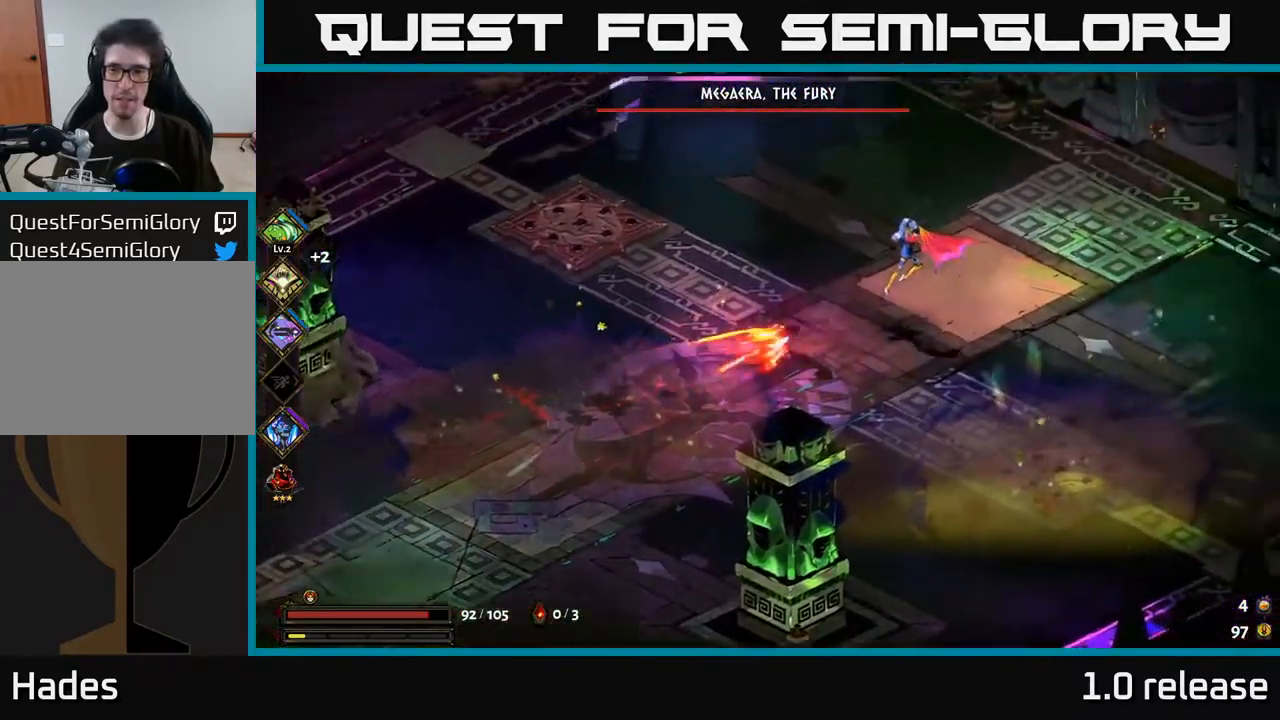
{"buttons": ["X"], "left_stick": "center", "right_stick": "center", "events": [[49, "X", "down"], [116, "A", "up"], [133, "X", "up"], [199, "X", "down"], [266, "left_stick", "center"], [316, "X", "up"], [383, "X", "down"]]}
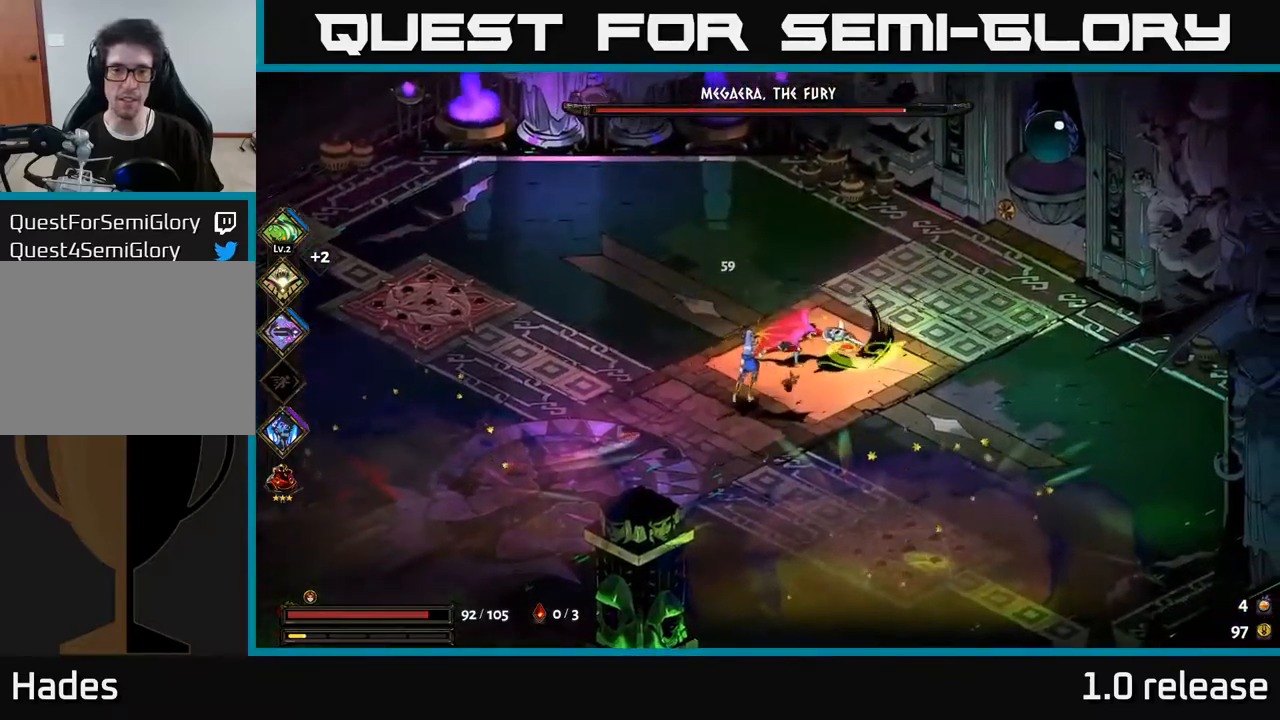
{"buttons": ["X"], "left_stick": "down-left", "right_stick": "center", "events": [[17, "X", "up"], [50, "left_stick", "down-left"], [134, "X", "down"], [267, "X", "up"], [367, "A", "down"], [417, "X", "down"], [484, "A", "up"]]}
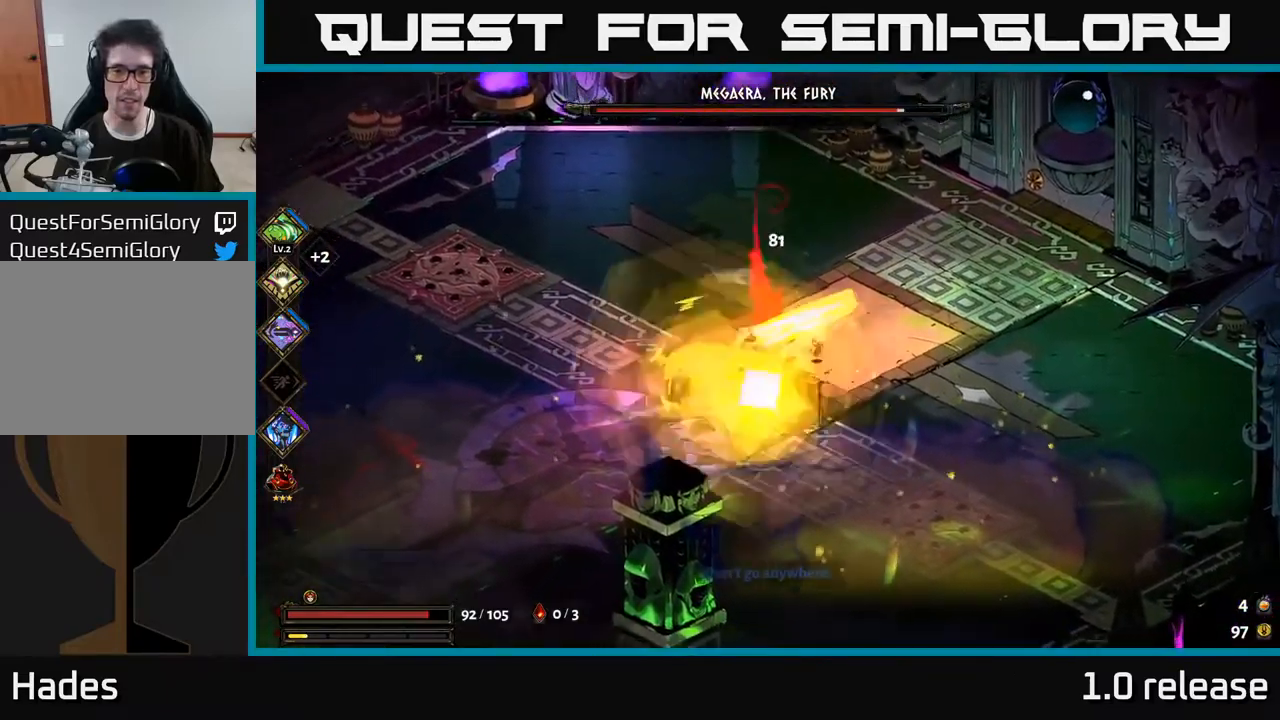
{"buttons": [], "left_stick": "down-left", "right_stick": "center", "events": [[34, "X", "up"], [117, "A", "down"], [184, "X", "down"], [200, "X", "up"], [250, "A", "up"]]}
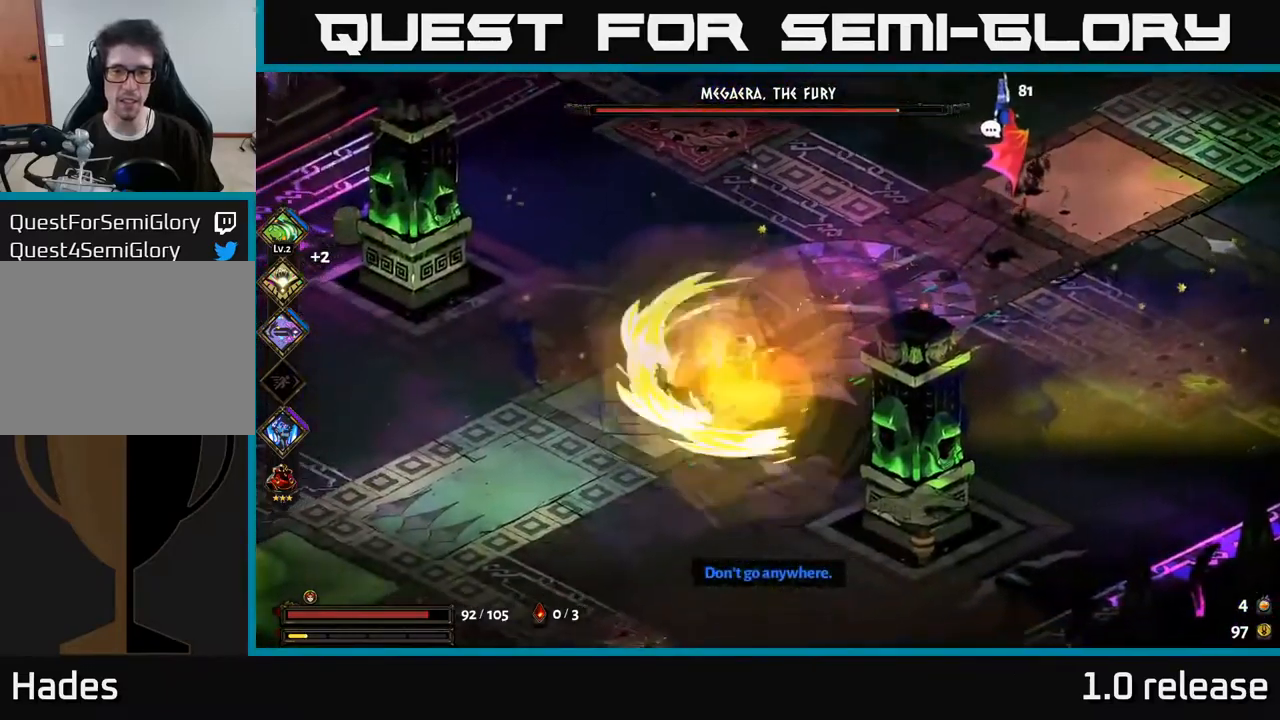
{"buttons": [], "left_stick": "up-right", "right_stick": "center", "events": [[217, "left_stick", "center"], [484, "left_stick", "up-right"]]}
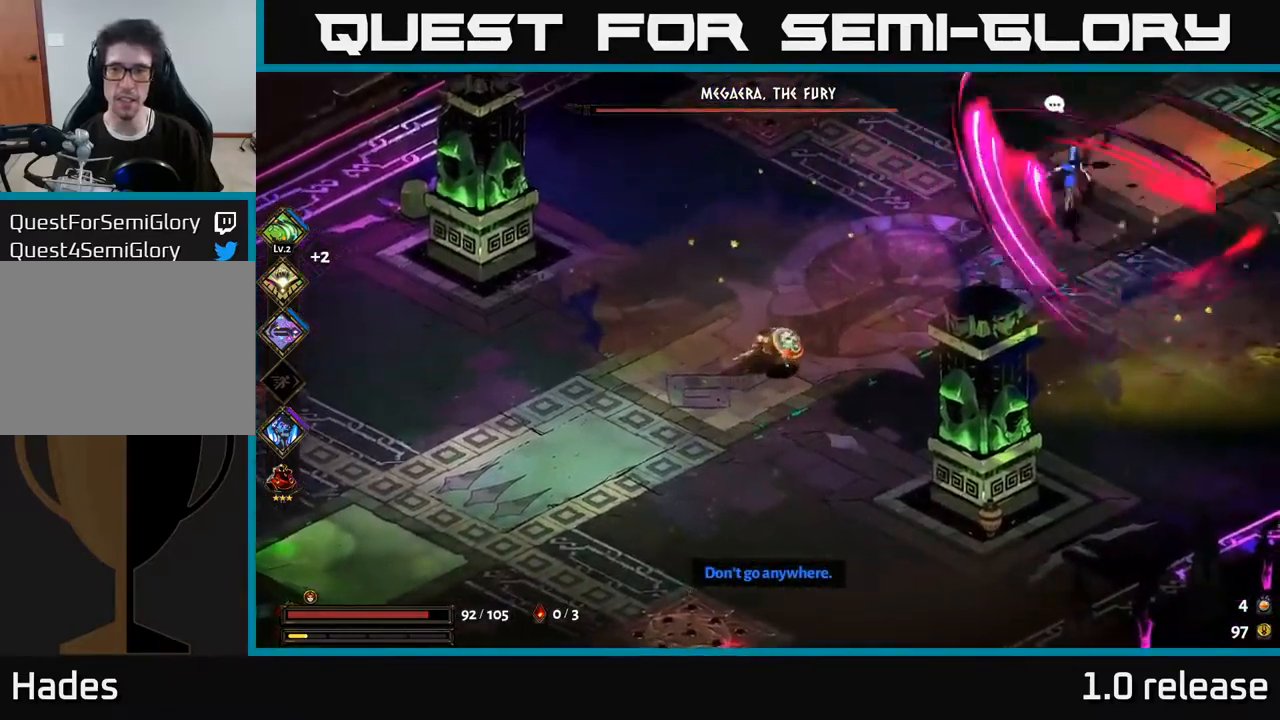
{"buttons": ["X"], "left_stick": "center", "right_stick": "center", "events": [[67, "A", "down"], [167, "A", "up"], [234, "A", "down"], [284, "X", "down"], [350, "A", "up"], [384, "X", "up"], [450, "X", "down"], [467, "left_stick", "center"]]}
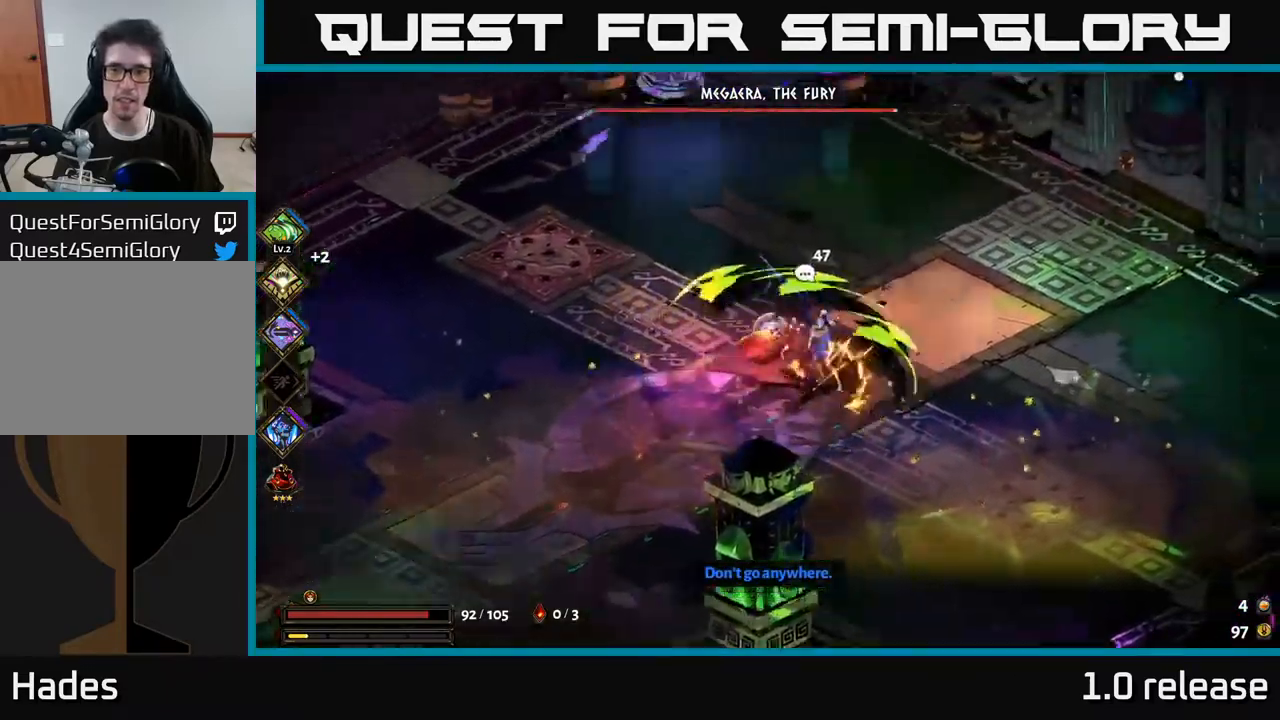
{"buttons": ["X"], "left_stick": "right", "right_stick": "center", "events": [[67, "X", "up"], [150, "X", "down"], [200, "left_stick", "down"], [300, "X", "up"], [384, "X", "down"], [484, "left_stick", "right"]]}
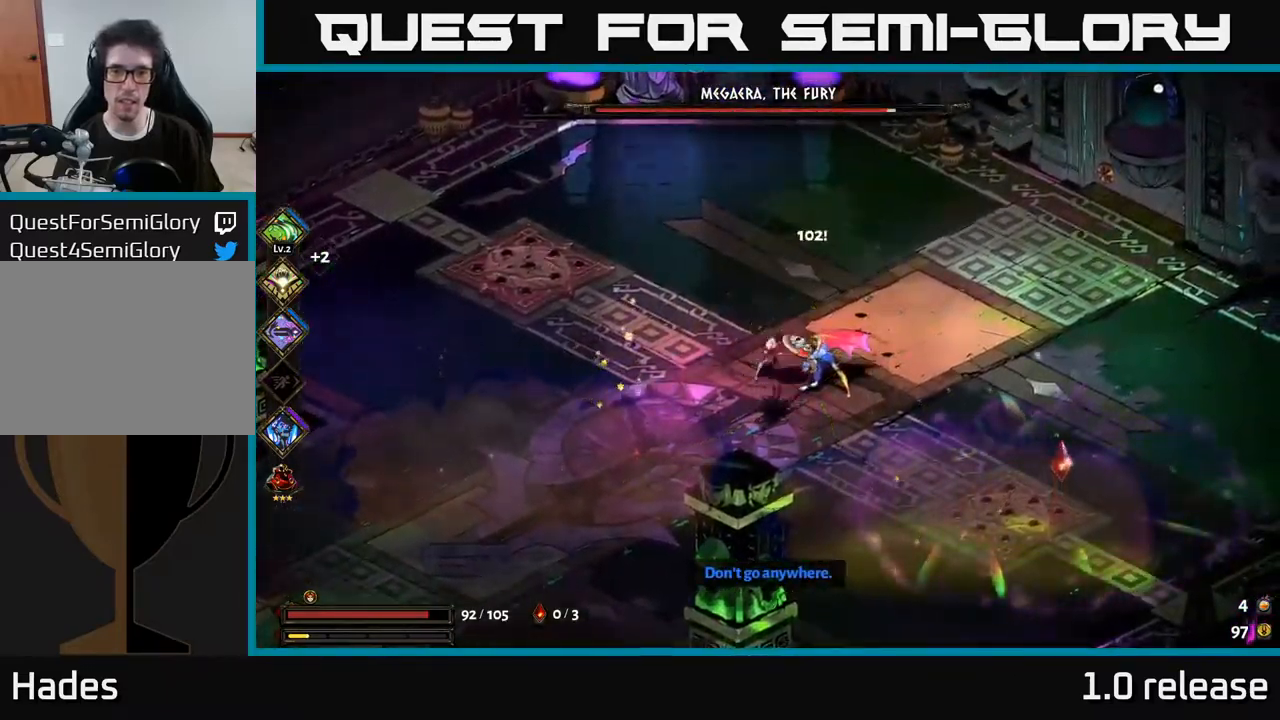
{"buttons": [], "left_stick": "down-left", "right_stick": "center", "events": [[17, "X", "up"], [117, "A", "down"], [117, "left_stick", "up-right"], [250, "A", "up"], [300, "A", "down"], [300, "X", "down"], [367, "left_stick", "down-left"], [384, "X", "up"], [400, "A", "up"]]}